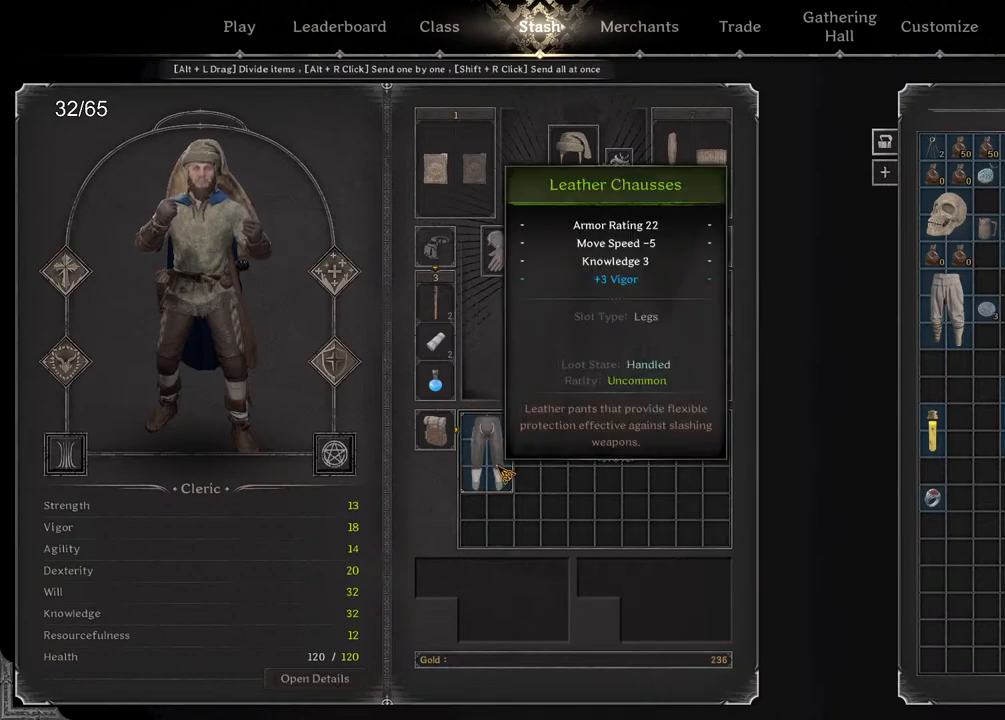
Gameplay with keyboard and mouse; each line is a JSON object with the keys and mouse buttons held at the frame after it. "events" lists presses ("down") and releases ("up") of "a", "ctrl", "d", "e", "q", "s", "shift", "space", "z", "mouse_left", "mouse_wheel", "mouse_right", "mouse_mb4" and "mouse_mb5" between this image and that frame as [ms after this image, input, new state], when the widget could be followed in between. "mouse_left", "mouse_wheel", "mouse_right", "mouse_mb4", "mouse_mb5" = the "left", "wheel", "right", "mb4", "mb5" buttons of the "mouse" list. No other keys are recorded. "wheel" means that the mouse wheel is clicked or scrolled. Mouse movement is not recorded.
{"keys": [], "mouse": ["left"], "events": [[83, "mouse_left", "down"]]}
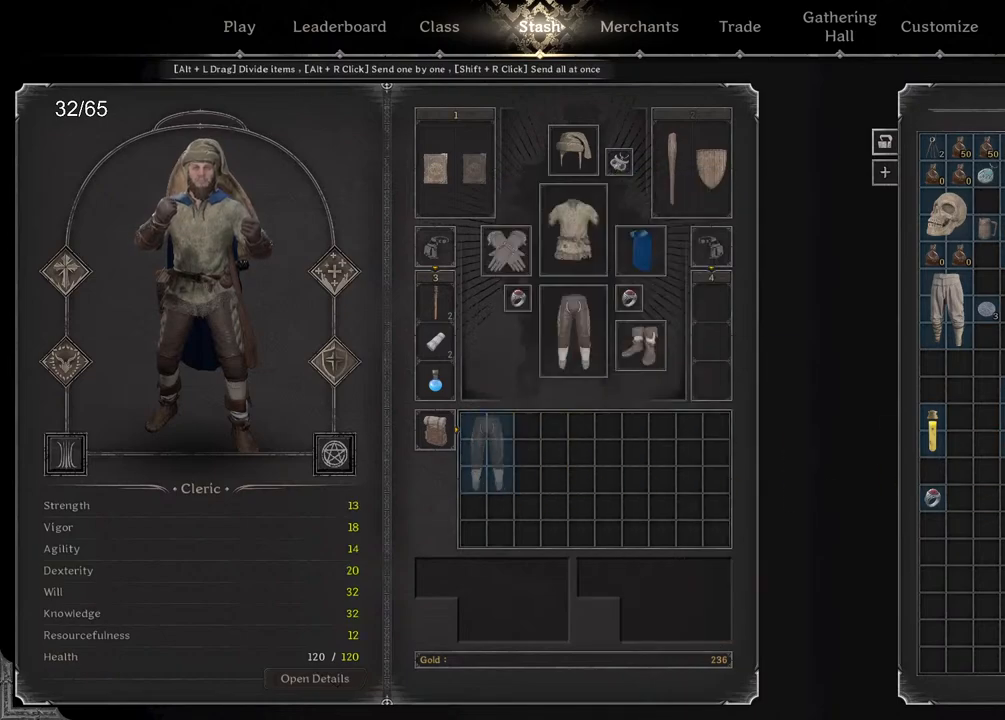
{"keys": [], "mouse": [], "events": [[117, "mouse_left", "up"]]}
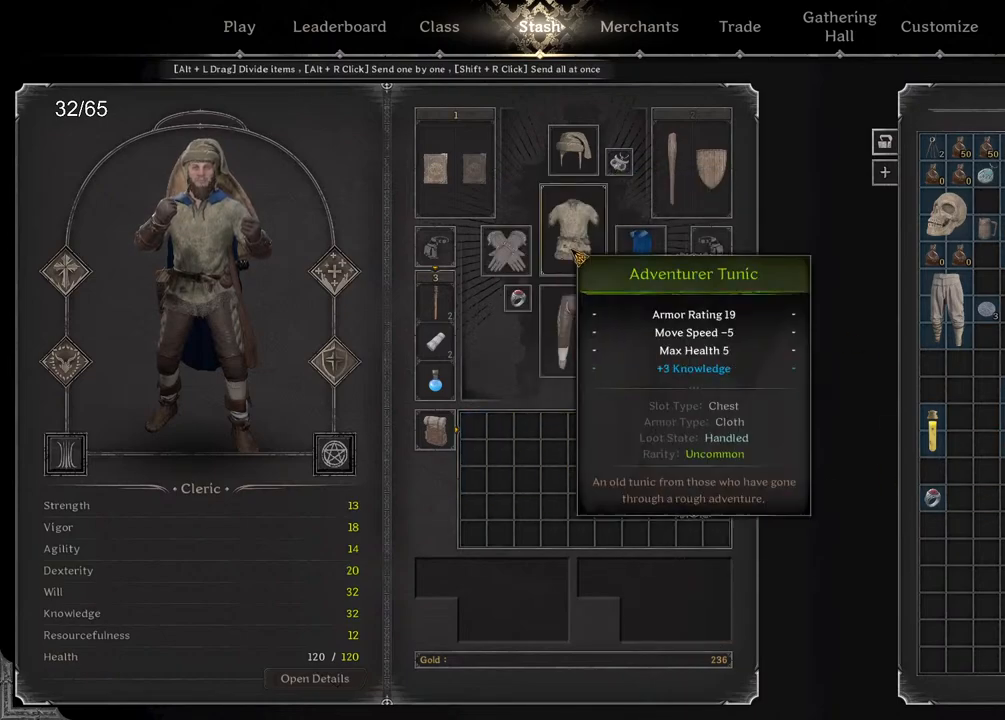
{"keys": [], "mouse": [], "events": []}
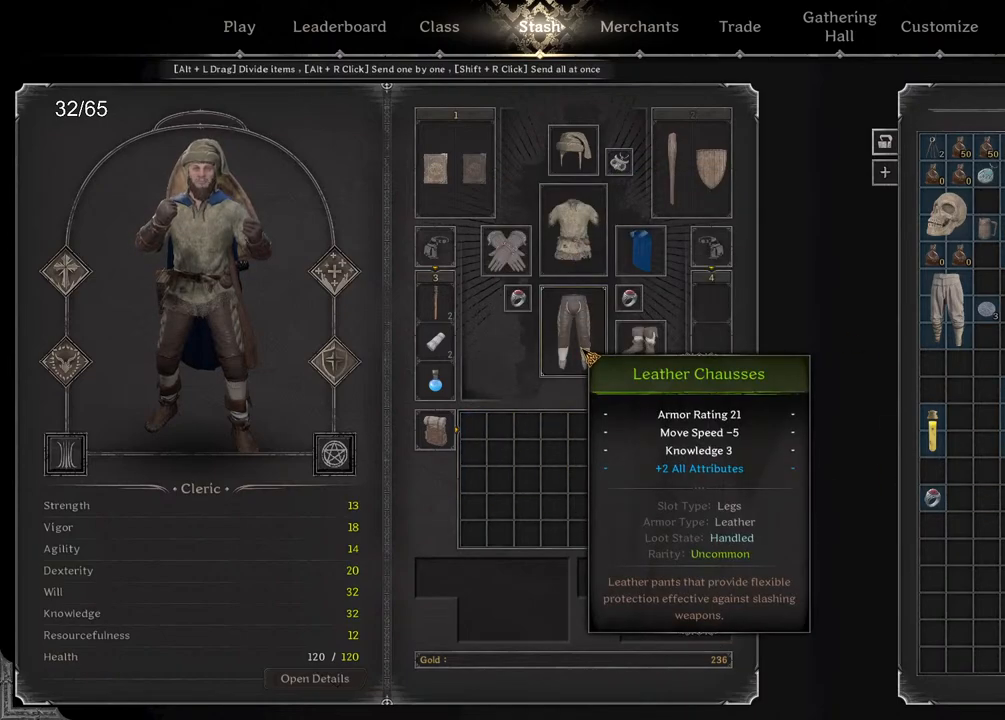
{"keys": [], "mouse": [], "events": []}
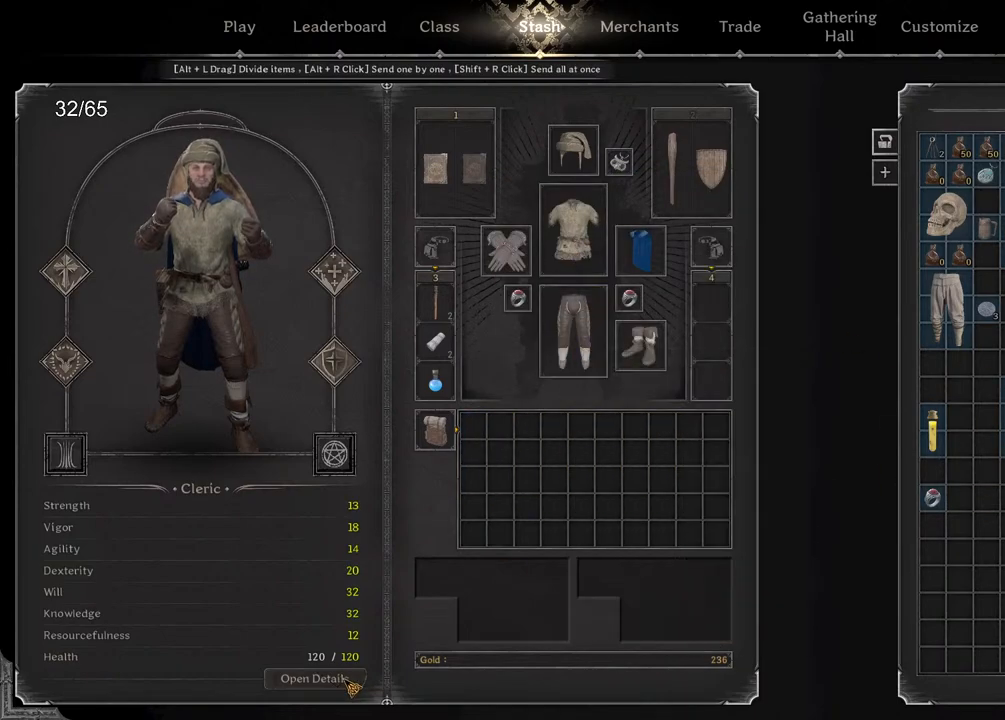
{"keys": [], "mouse": ["left"], "events": [[33, "mouse_left", "down"], [117, "mouse_left", "up"], [500, "mouse_left", "down"]]}
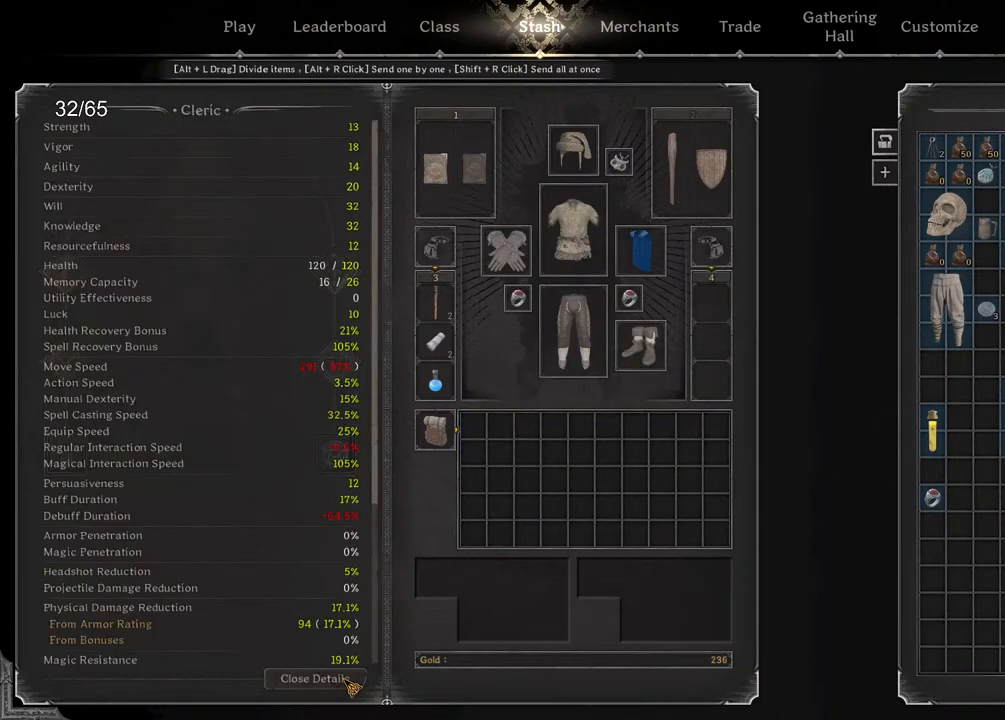
{"keys": [], "mouse": [], "events": [[83, "mouse_left", "up"]]}
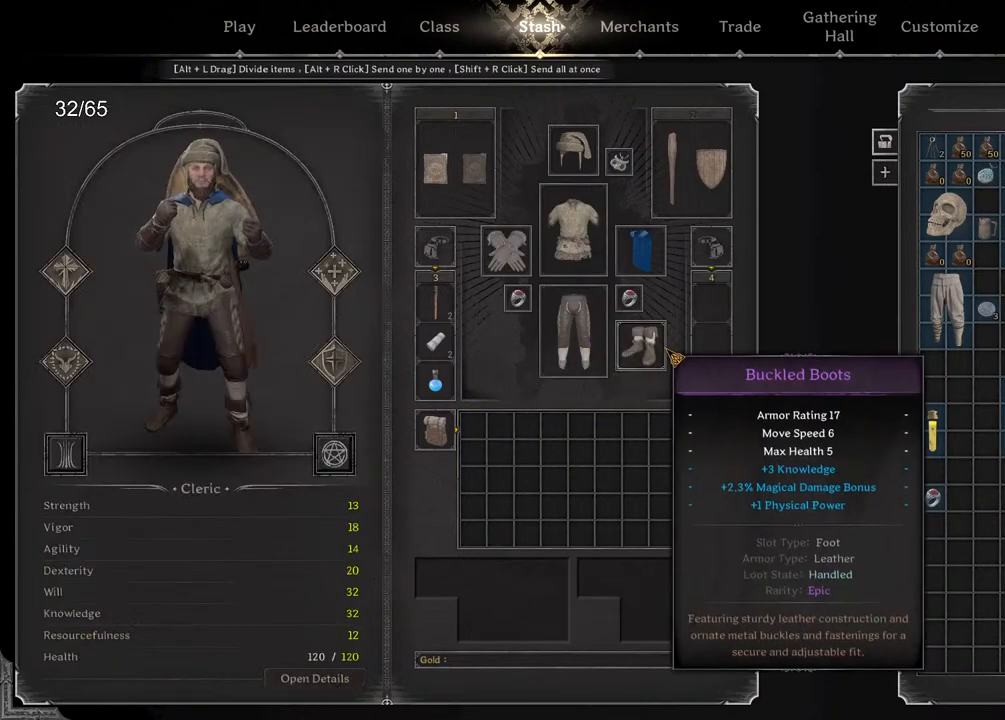
{"keys": [], "mouse": [], "events": []}
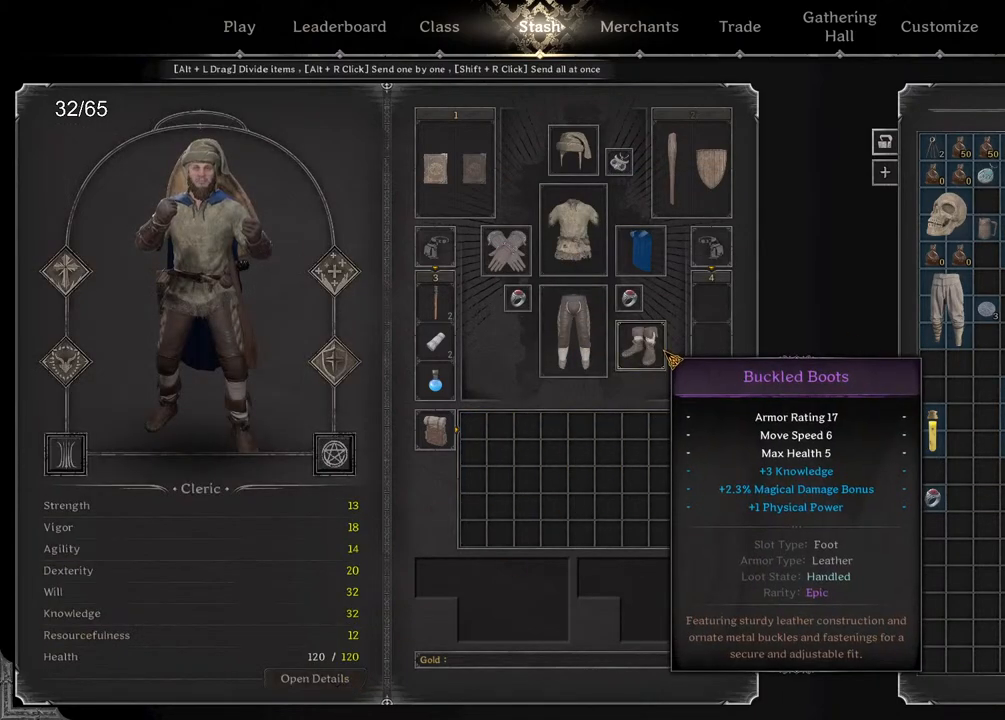
{"keys": [], "mouse": [], "events": []}
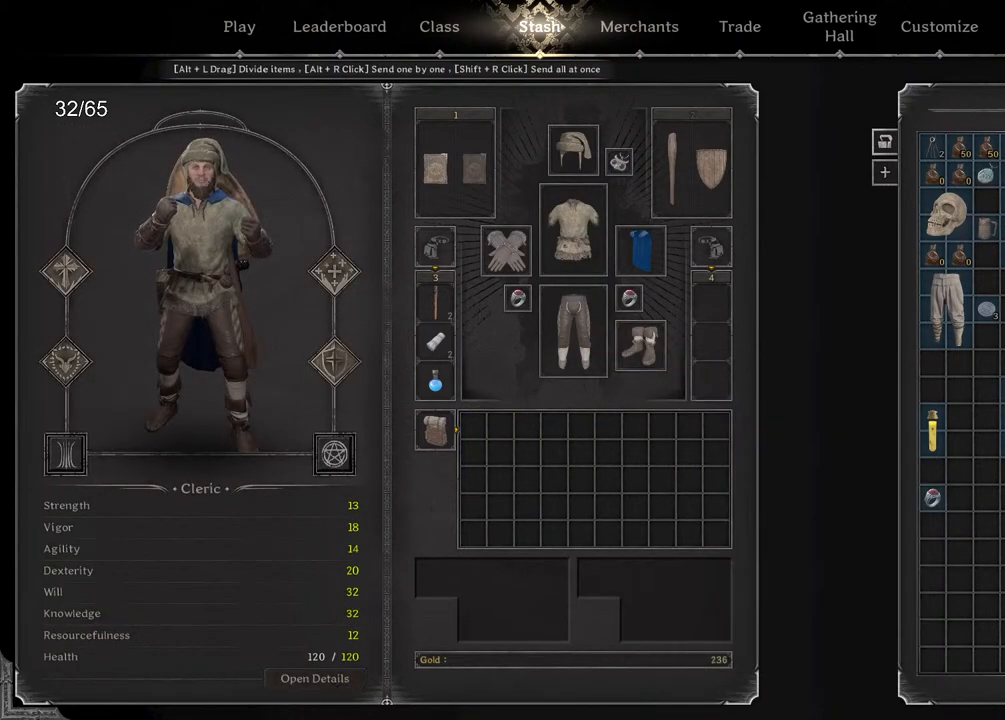
{"keys": [], "mouse": [], "events": []}
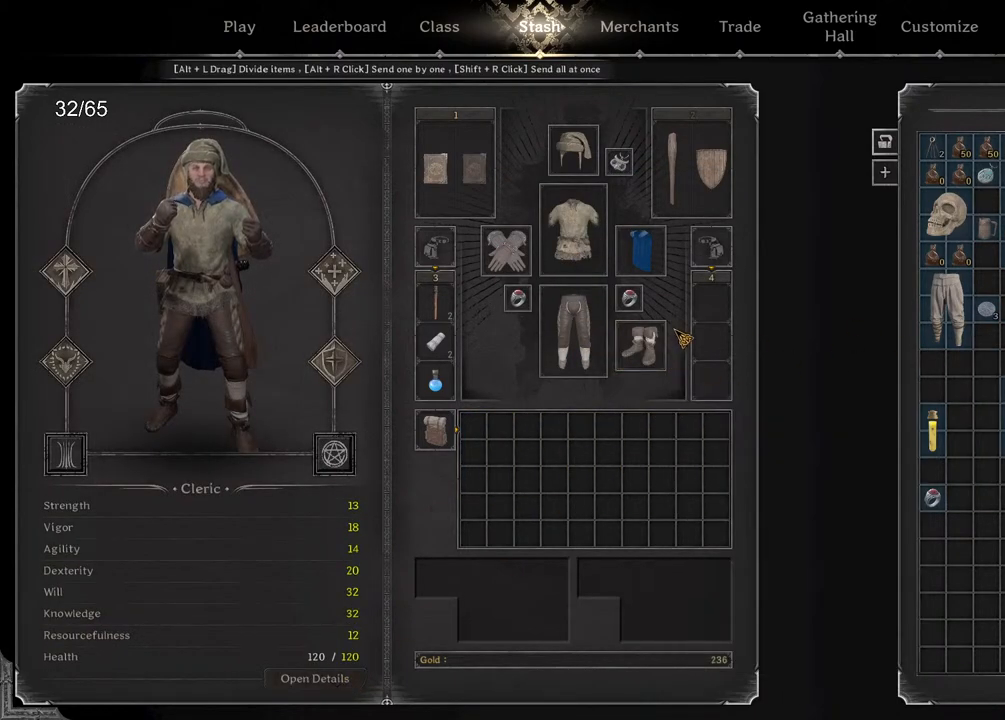
{"keys": [], "mouse": [], "events": []}
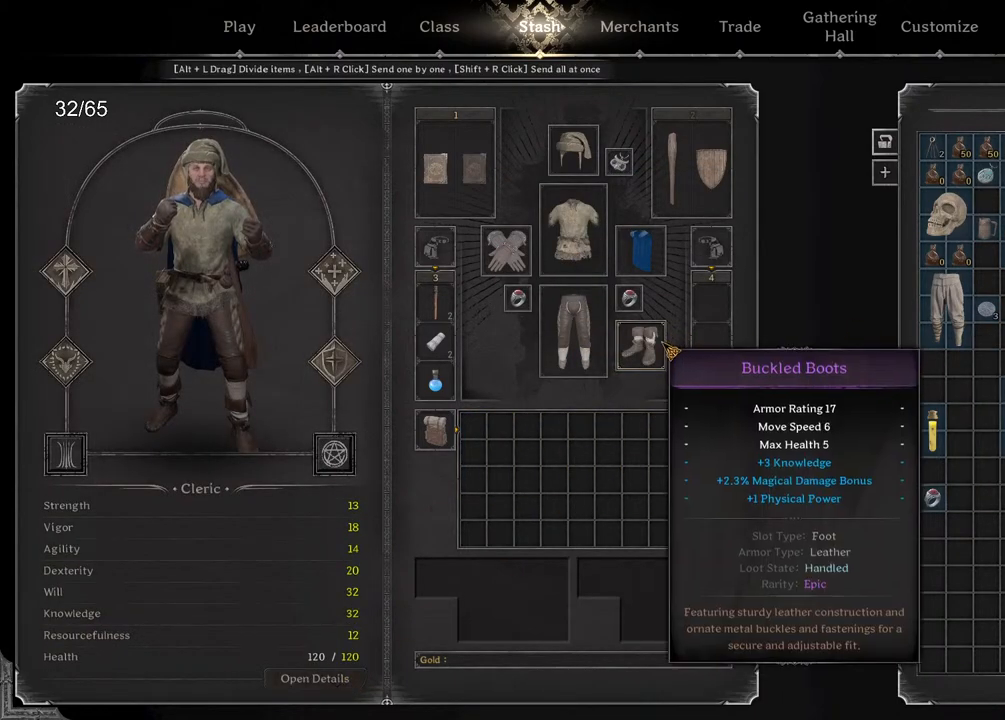
{"keys": [], "mouse": [], "events": []}
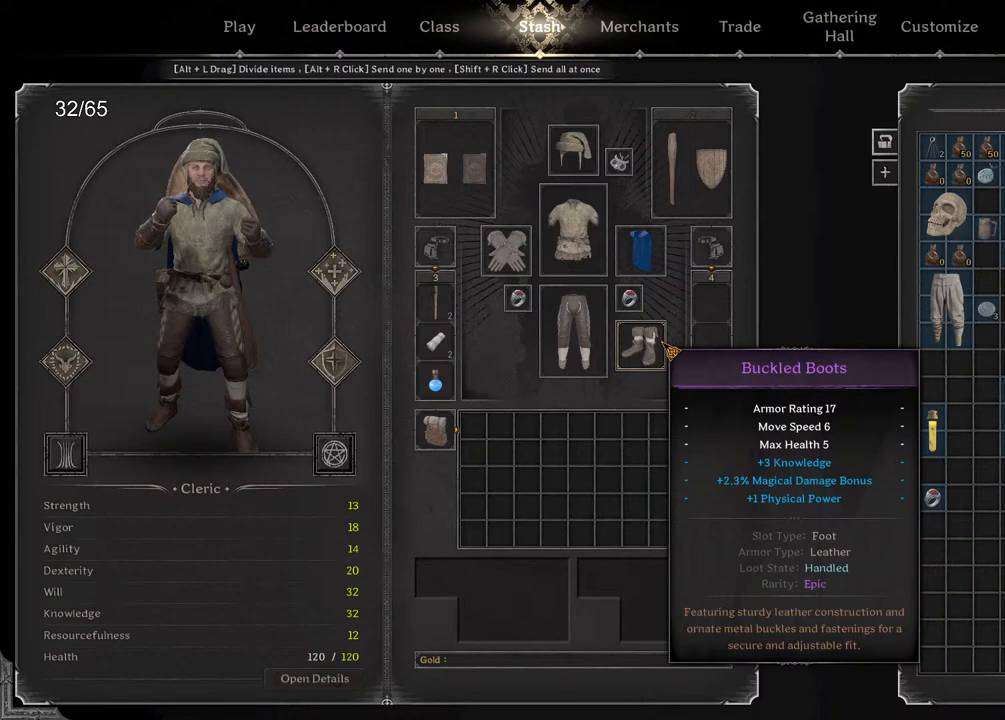
{"keys": [], "mouse": [], "events": []}
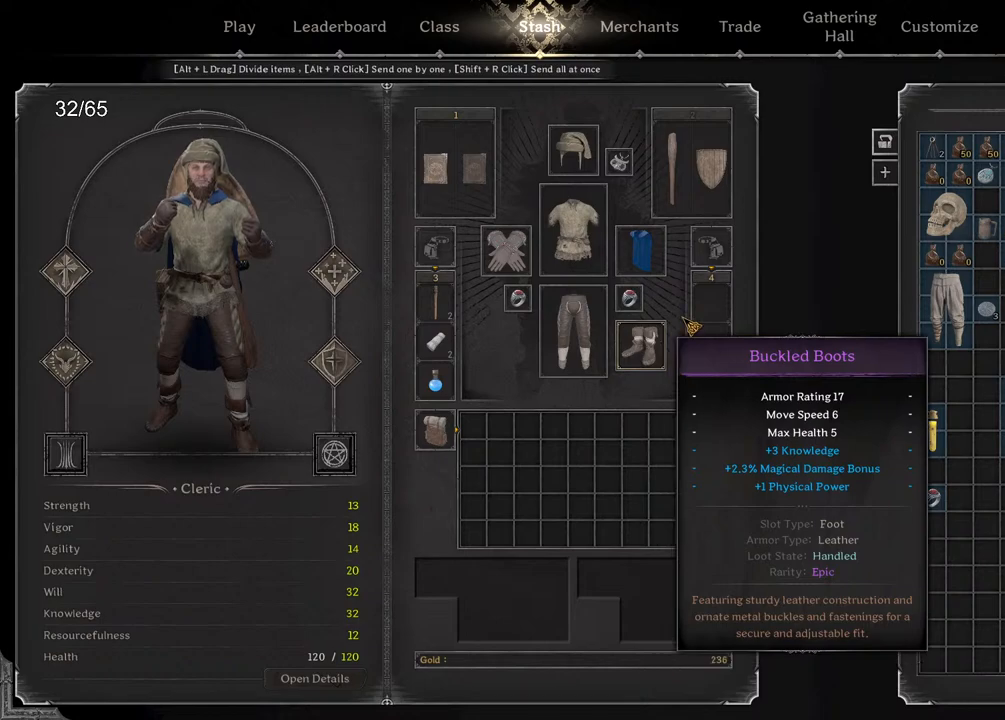
{"keys": [], "mouse": [], "events": [[183, "mouse_left", "down"], [267, "mouse_left", "up"]]}
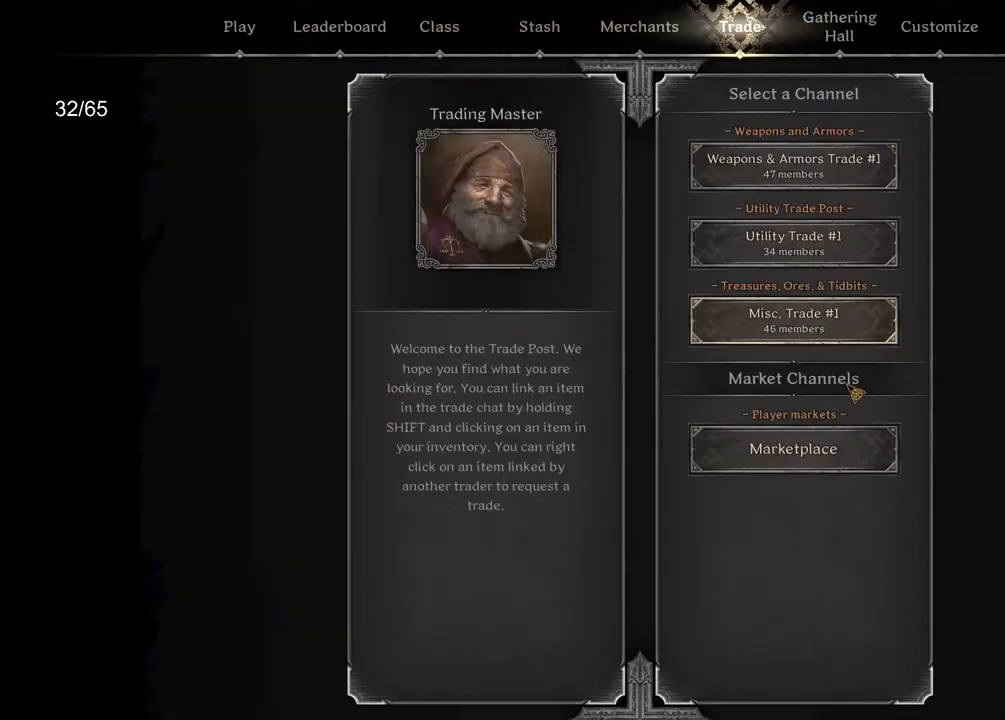
{"keys": [], "mouse": [], "events": [[267, "mouse_left", "down"], [350, "mouse_left", "up"]]}
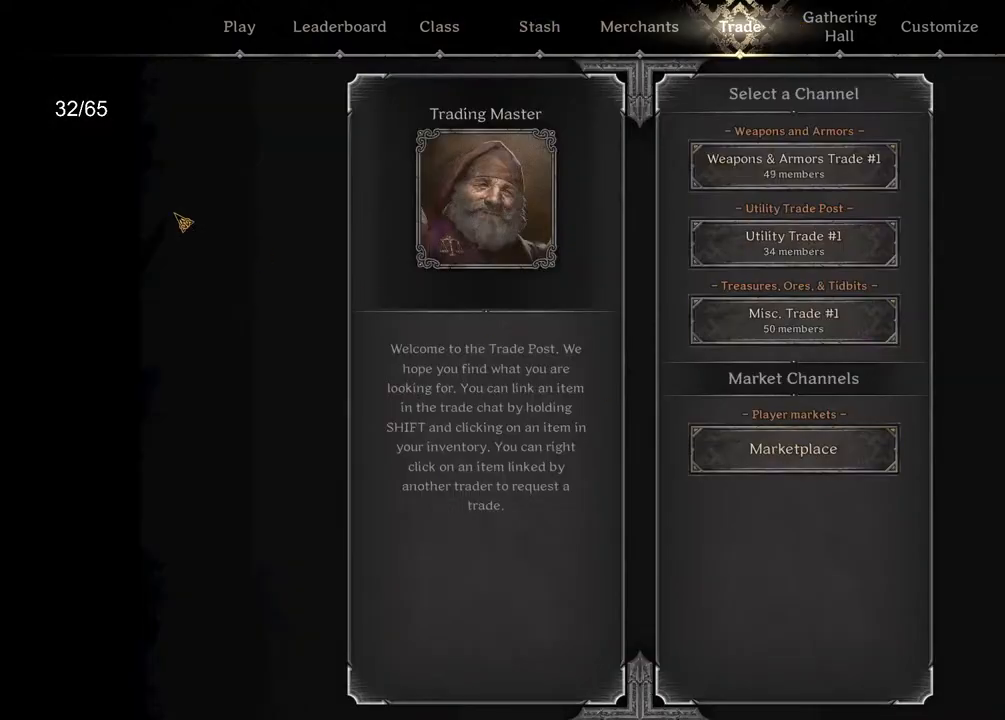
{"keys": [], "mouse": [], "events": [[417, "mouse_left", "down"], [467, "mouse_left", "up"]]}
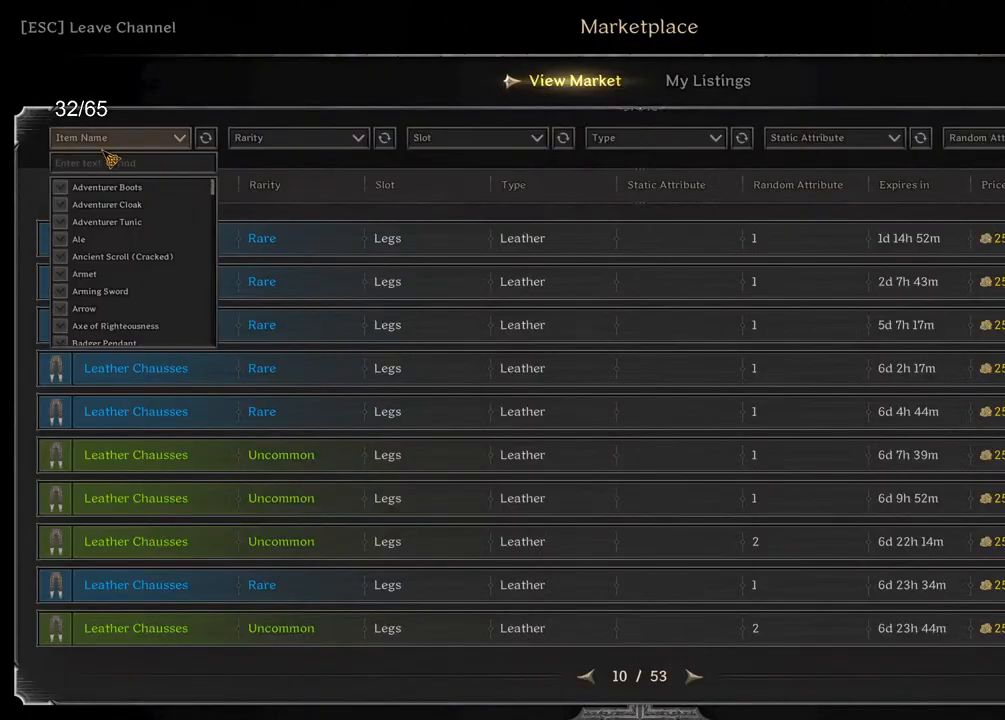
{"keys": [], "mouse": [], "events": [[350, "mouse_left", "down"], [433, "mouse_left", "up"]]}
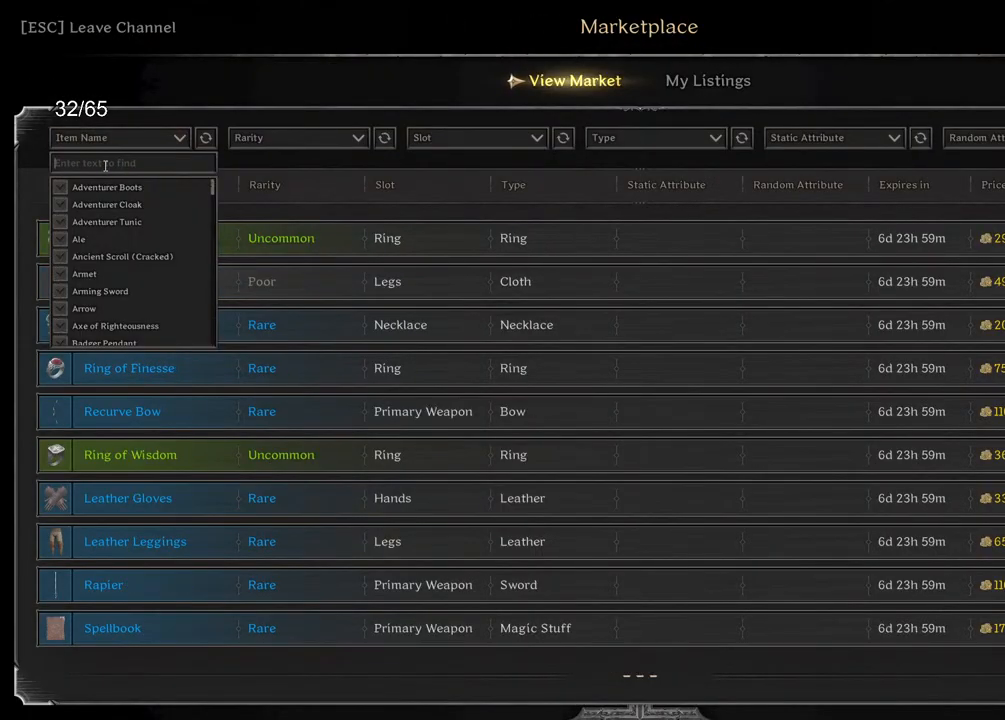
{"keys": [], "mouse": [], "events": []}
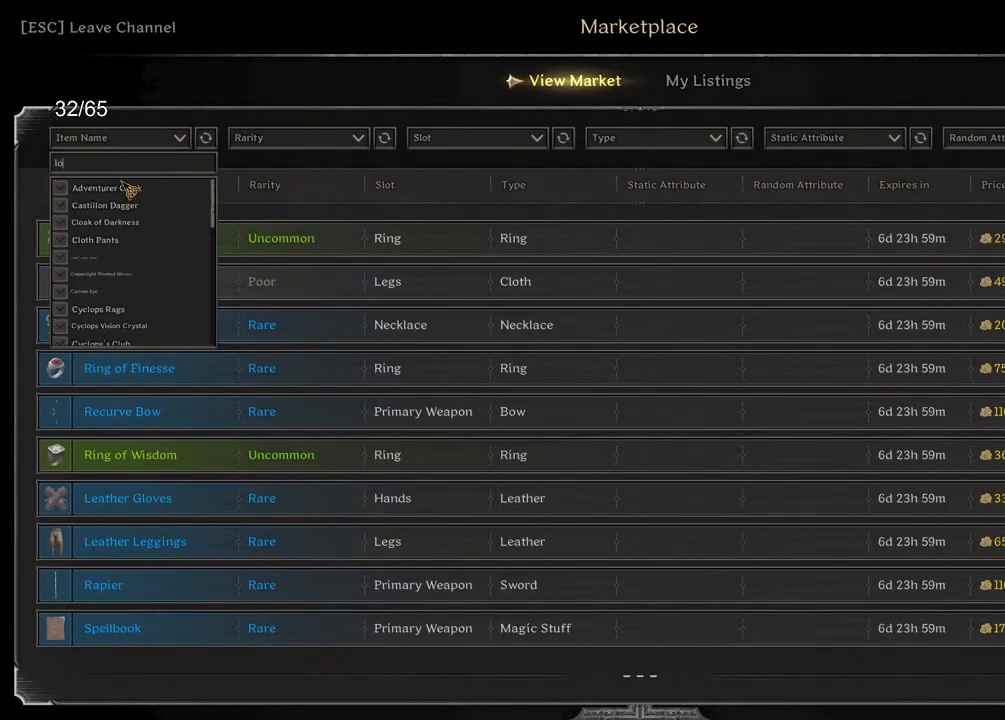
{"keys": [], "mouse": [], "events": []}
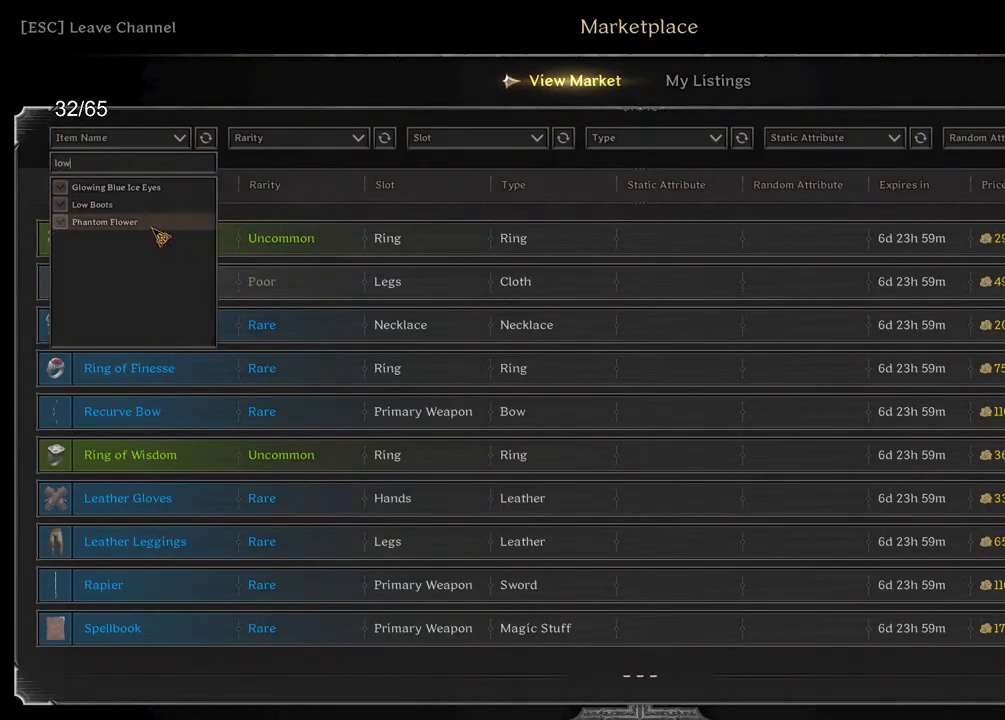
{"keys": [], "mouse": [], "events": [[350, "mouse_left", "down"], [417, "mouse_left", "up"]]}
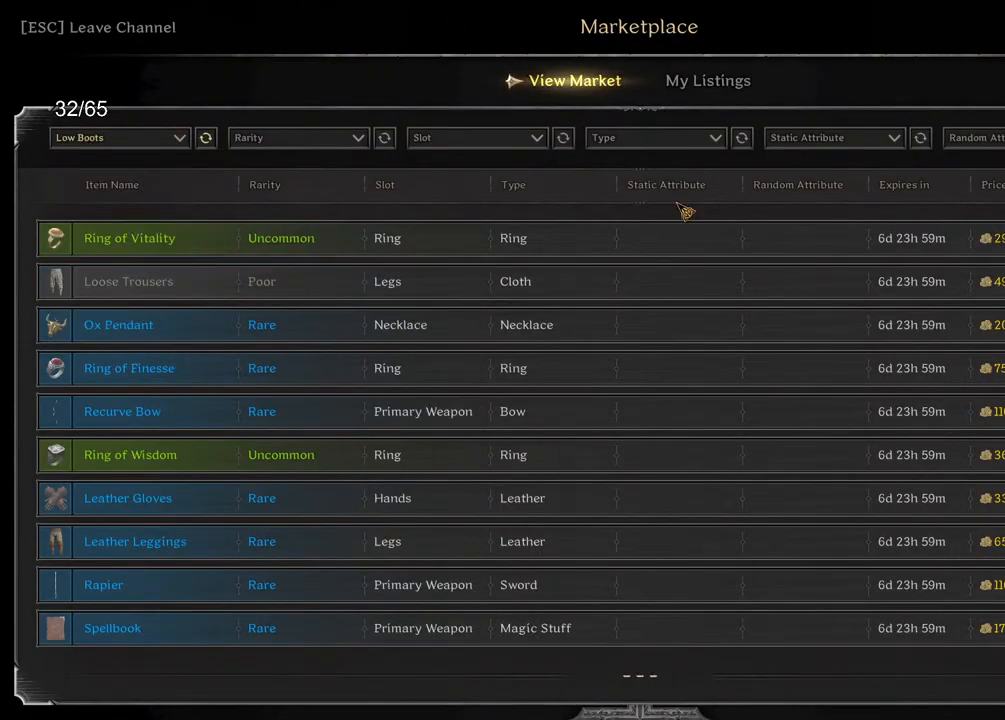
{"keys": [], "mouse": [], "events": [[333, "mouse_left", "down"], [367, "mouse_left", "up"]]}
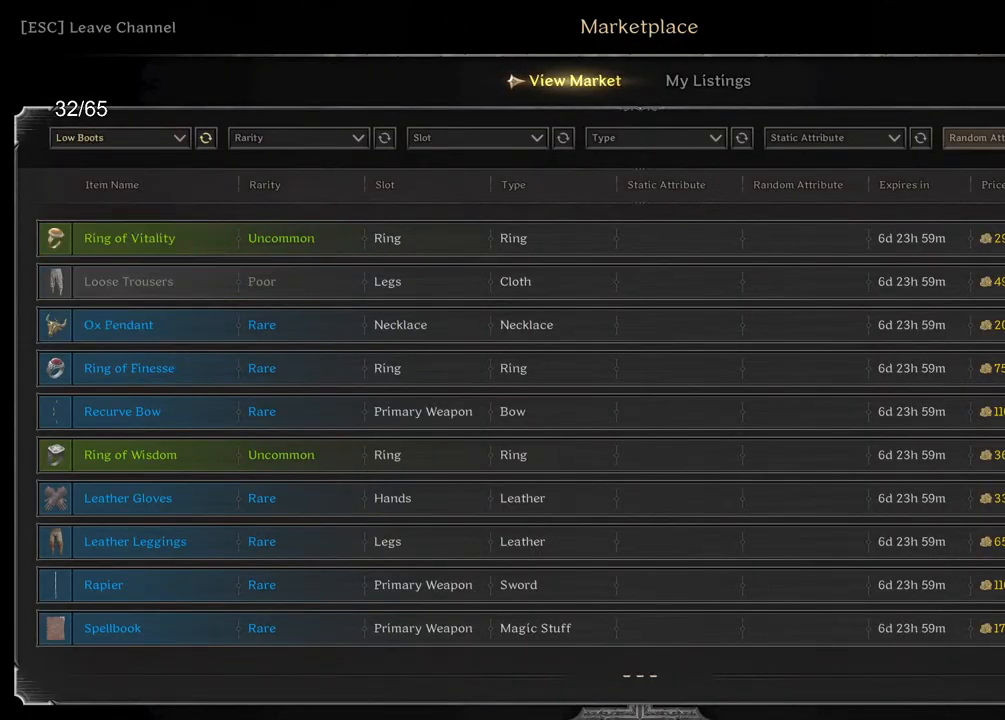
{"keys": [], "mouse": [], "events": [[67, "mouse_left", "down"], [133, "mouse_left", "up"]]}
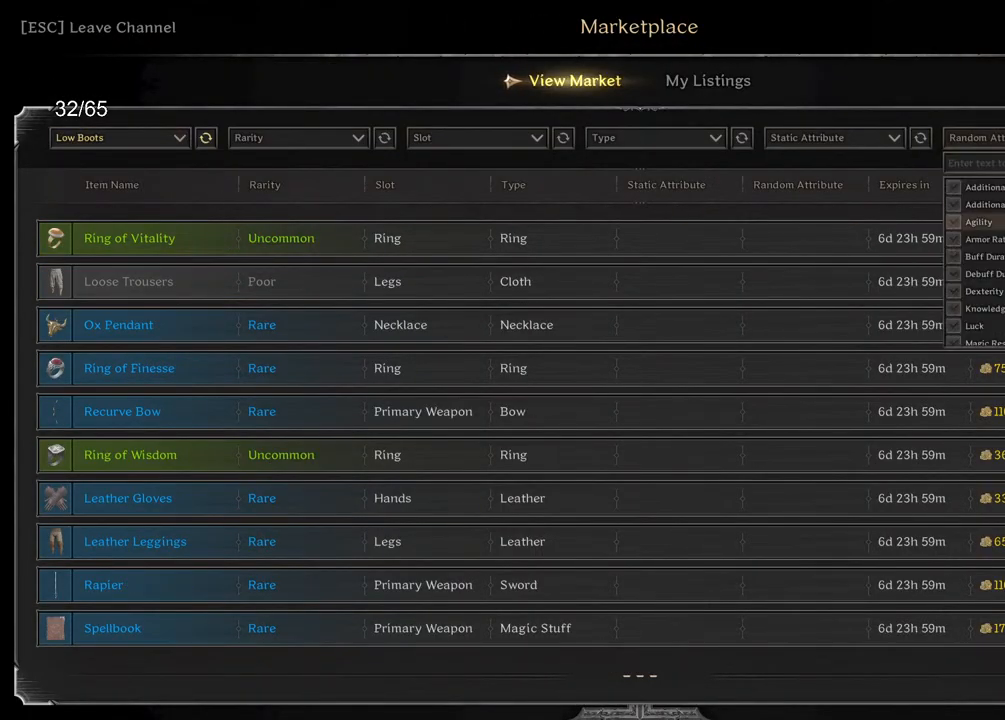
{"keys": [], "mouse": [], "events": [[150, "mouse_left", "down"], [217, "mouse_left", "up"]]}
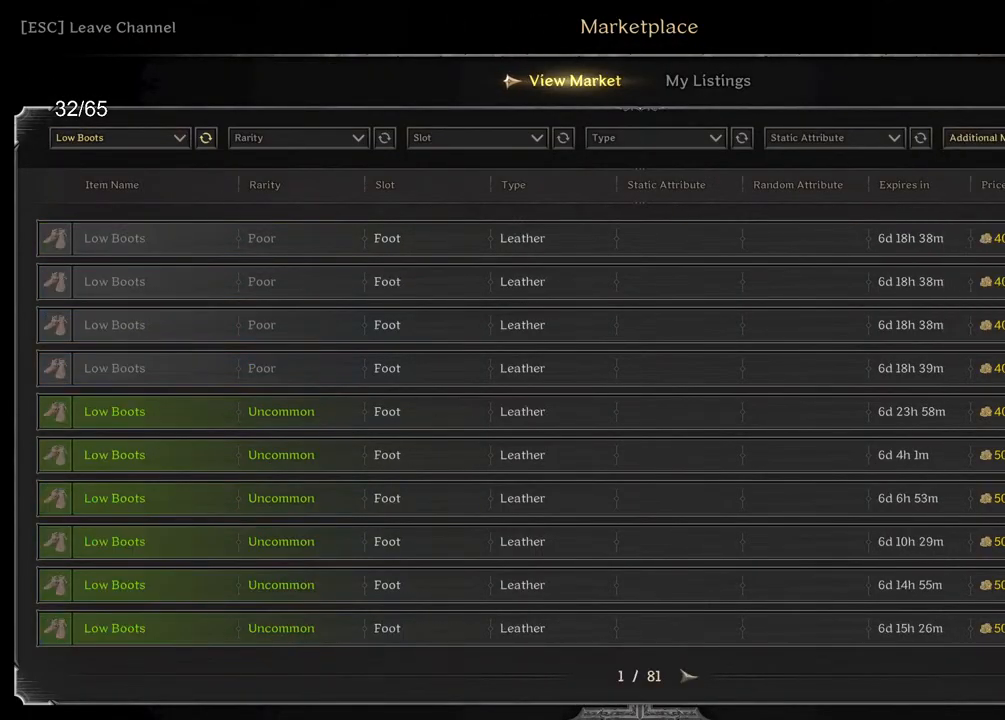
{"keys": [], "mouse": [], "events": [[67, "mouse_left", "down"], [117, "mouse_left", "up"]]}
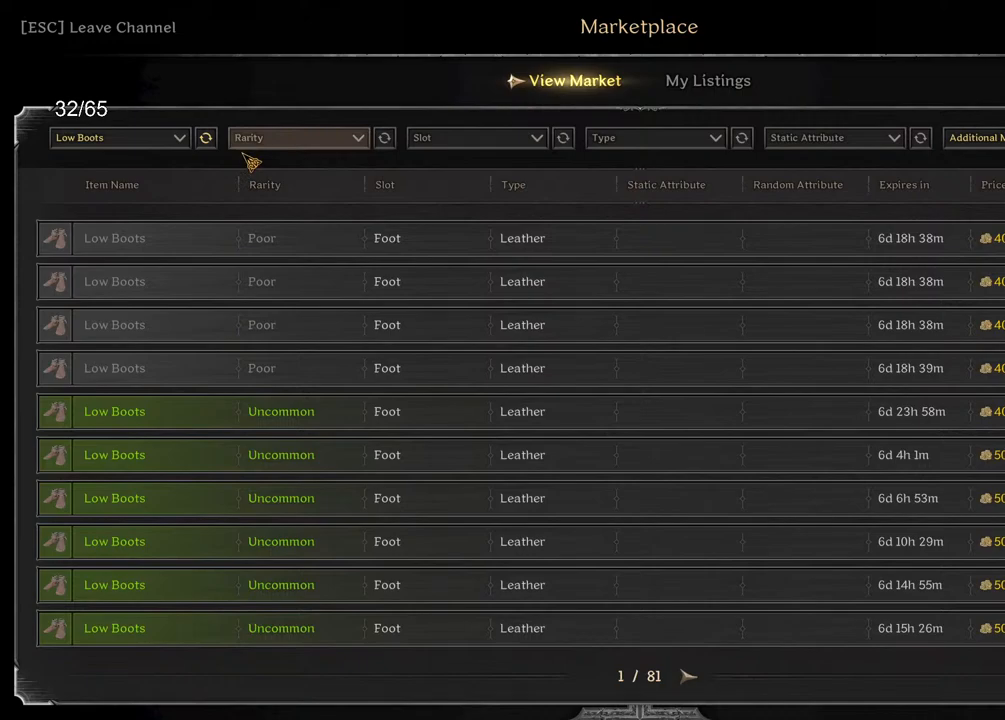
{"keys": [], "mouse": [], "events": [[133, "mouse_left", "down"], [200, "mouse_left", "up"]]}
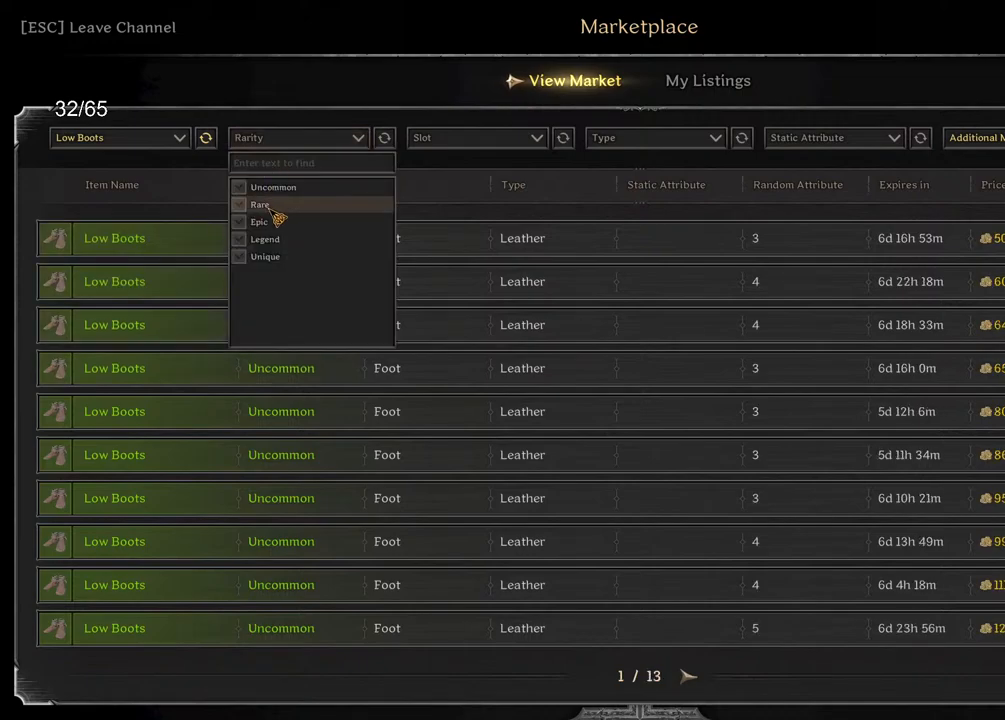
{"keys": [], "mouse": ["left"], "events": [[83, "mouse_left", "down"], [150, "mouse_left", "up"], [500, "mouse_left", "down"]]}
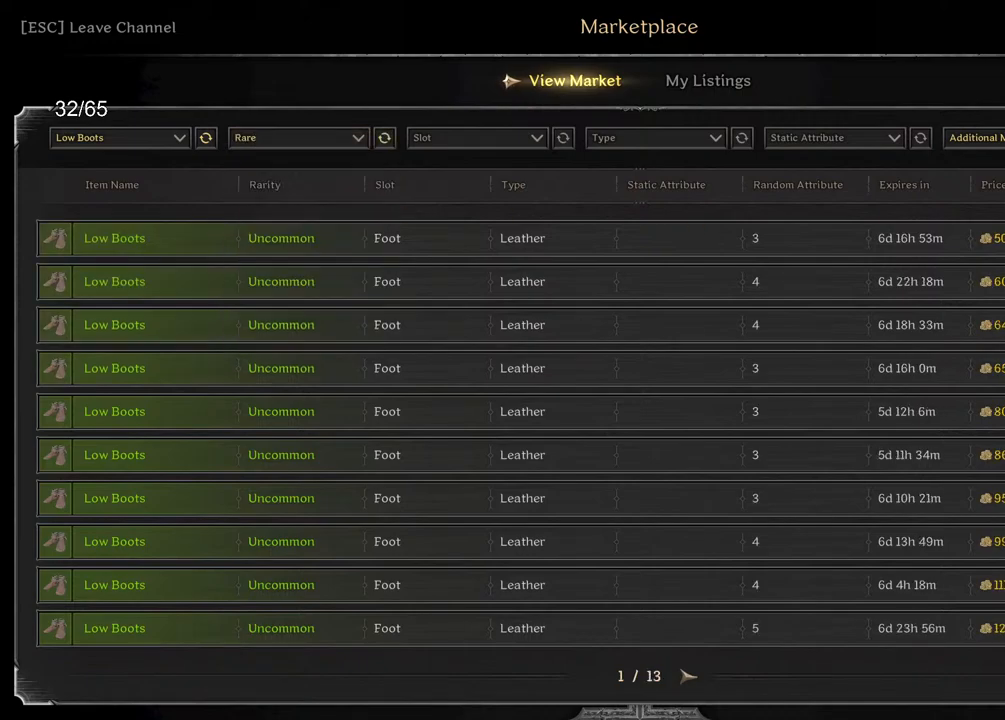
{"keys": [], "mouse": [], "events": [[50, "mouse_left", "up"]]}